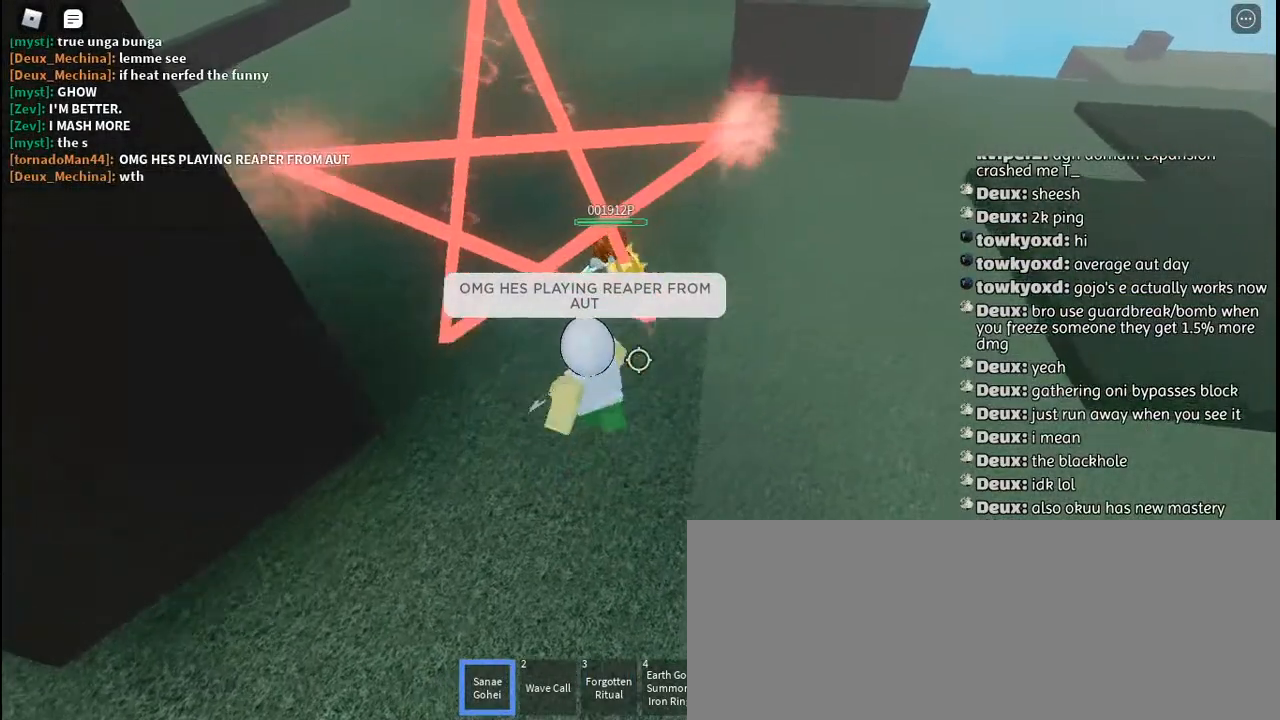
Gameplay with keyboard and mouse; each line is a JSON object with the keys and mouse buttons held at the frame after it. "events" lists presses ("down") and releases ("up") of "a", "c", "ctrl", "d", "e", "f", "g", "h", "j", "q", "r", "s", "shift", "space", "t", "tab", "u", "w", "y", "mouse_left", "mouse_wheel", "mouse_right", "mouse_mb4" and "mouse_mb5" between this image and that frame as [ms after this image, input, new state], when the widget could be followed in between. "mouse_left", "mouse_wheel", "mouse_right", "mouse_mb4", "mouse_mb5" = the "left", "wheel", "right", "mb4", "mb5" buttons of the "mouse" list. No other keys are recorded. "wheel" means that the mouse wheel is clicked or scrolled. Mouse movement is not recorded. Not read: other_keys.
{"keys": [], "mouse": ["left"], "events": [[284, "d", "up"], [284, "mouse_left", "down"], [367, "mouse_left", "up"], [384, "w", "up"], [434, "mouse_left", "down"]]}
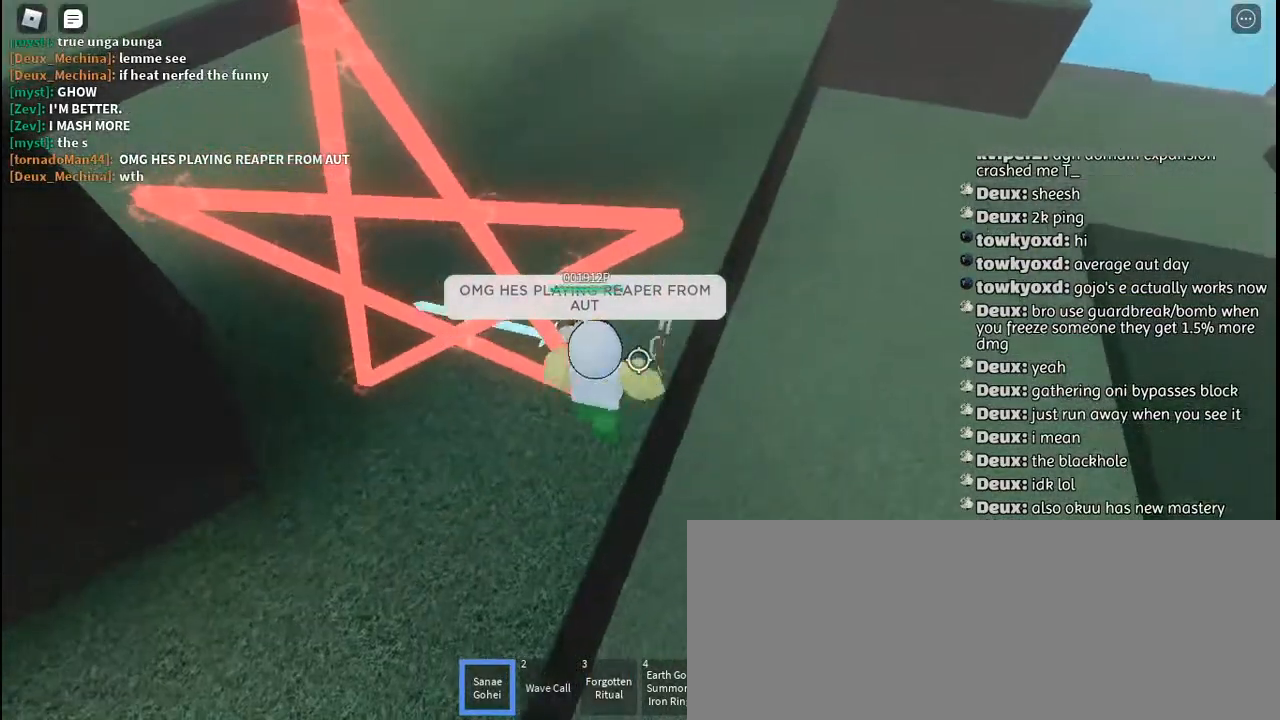
{"keys": ["d"], "mouse": [], "events": [[17, "mouse_left", "up"], [84, "mouse_left", "down"], [167, "mouse_left", "up"], [234, "mouse_left", "down"], [317, "mouse_left", "up"], [400, "mouse_left", "down"], [484, "d", "down"], [484, "mouse_left", "up"]]}
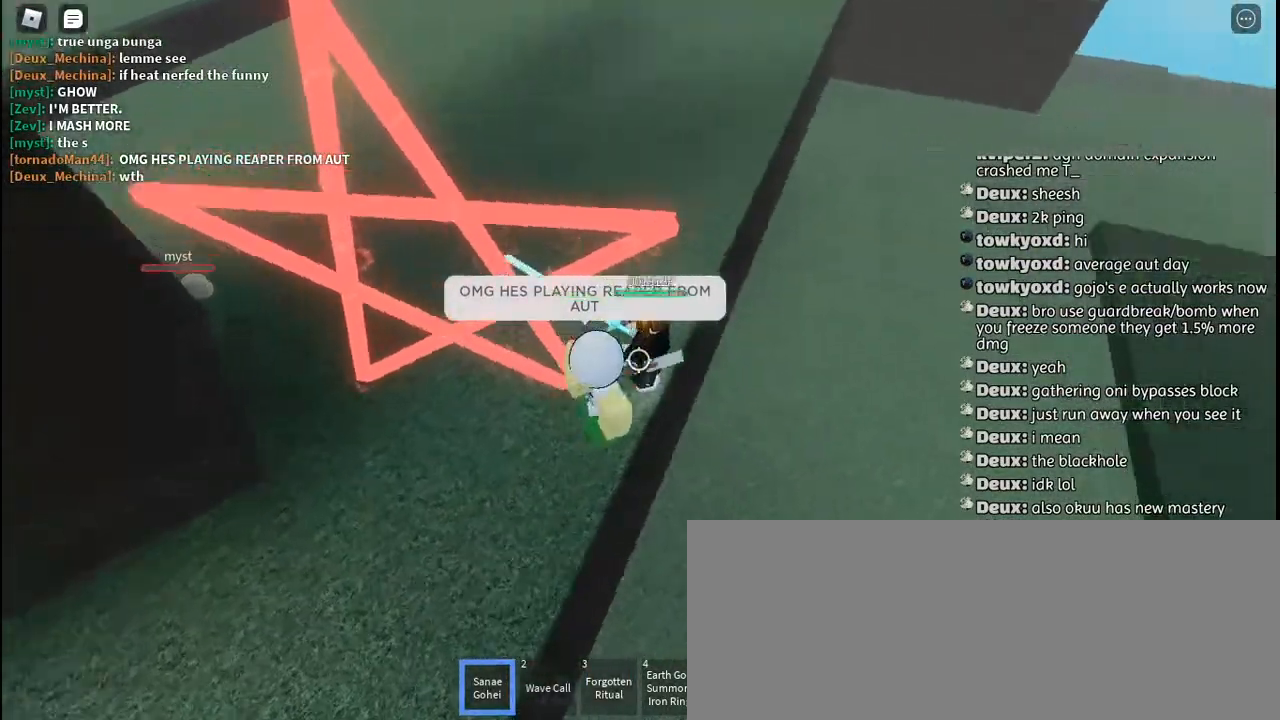
{"keys": [], "mouse": [], "events": [[67, "d", "up"], [67, "mouse_left", "down"], [150, "mouse_left", "up"], [217, "d", "down"], [217, "mouse_left", "down"], [317, "mouse_left", "up"], [334, "d", "up"], [384, "mouse_left", "down"], [417, "d", "down"], [484, "mouse_left", "up"], [500, "d", "up"]]}
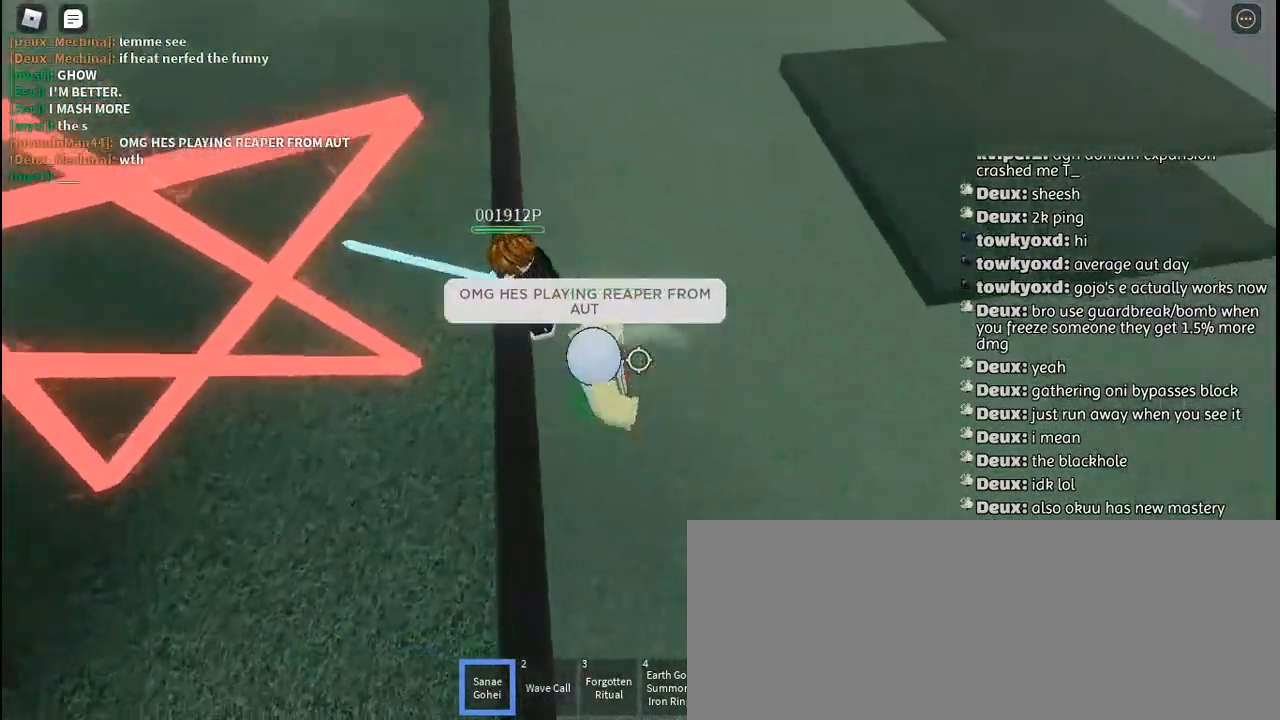
{"keys": ["d", "w"], "mouse": [], "events": [[67, "mouse_left", "down"], [150, "mouse_left", "up"], [217, "mouse_left", "down"], [300, "mouse_left", "up"], [384, "mouse_left", "down"], [384, "w", "down"], [450, "d", "down"], [484, "mouse_left", "up"]]}
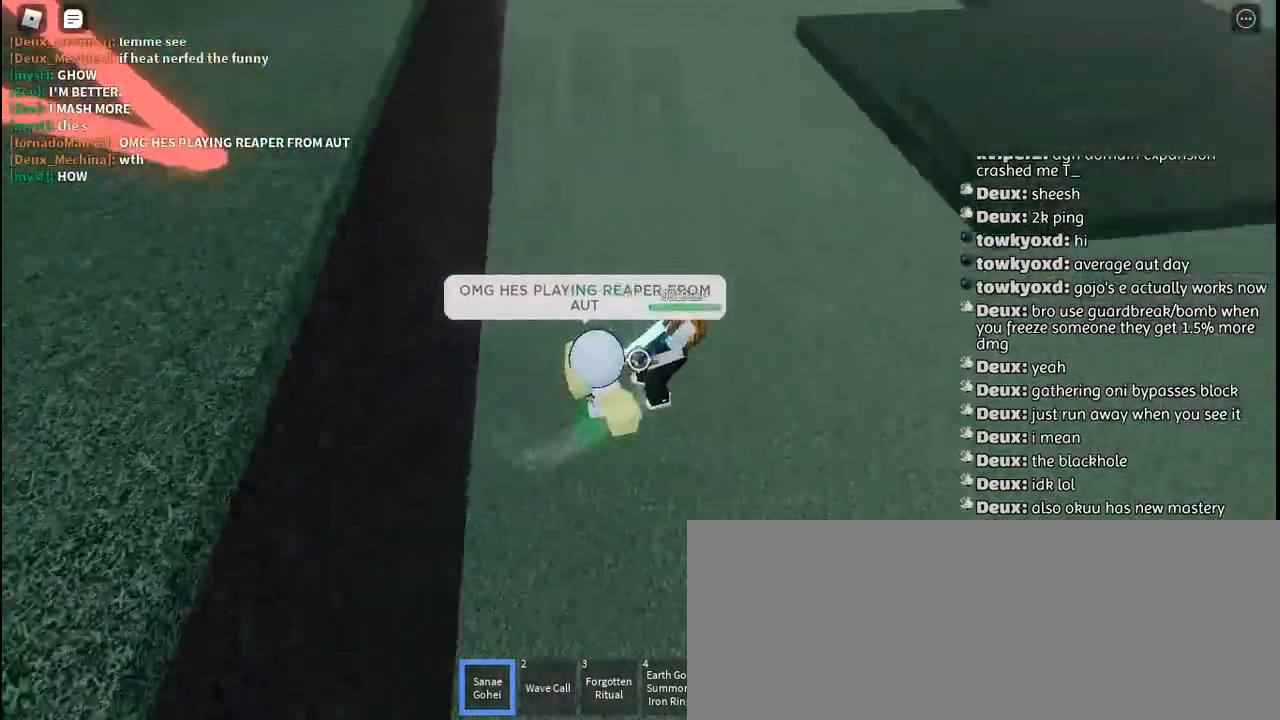
{"keys": ["s"], "mouse": [], "events": [[17, "w", "up"], [50, "mouse_left", "down"], [150, "mouse_left", "up"], [167, "w", "down"], [184, "d", "up"], [200, "mouse_left", "down"], [234, "w", "up"], [300, "mouse_left", "up"], [367, "mouse_left", "down"], [467, "mouse_left", "up"], [484, "s", "down"]]}
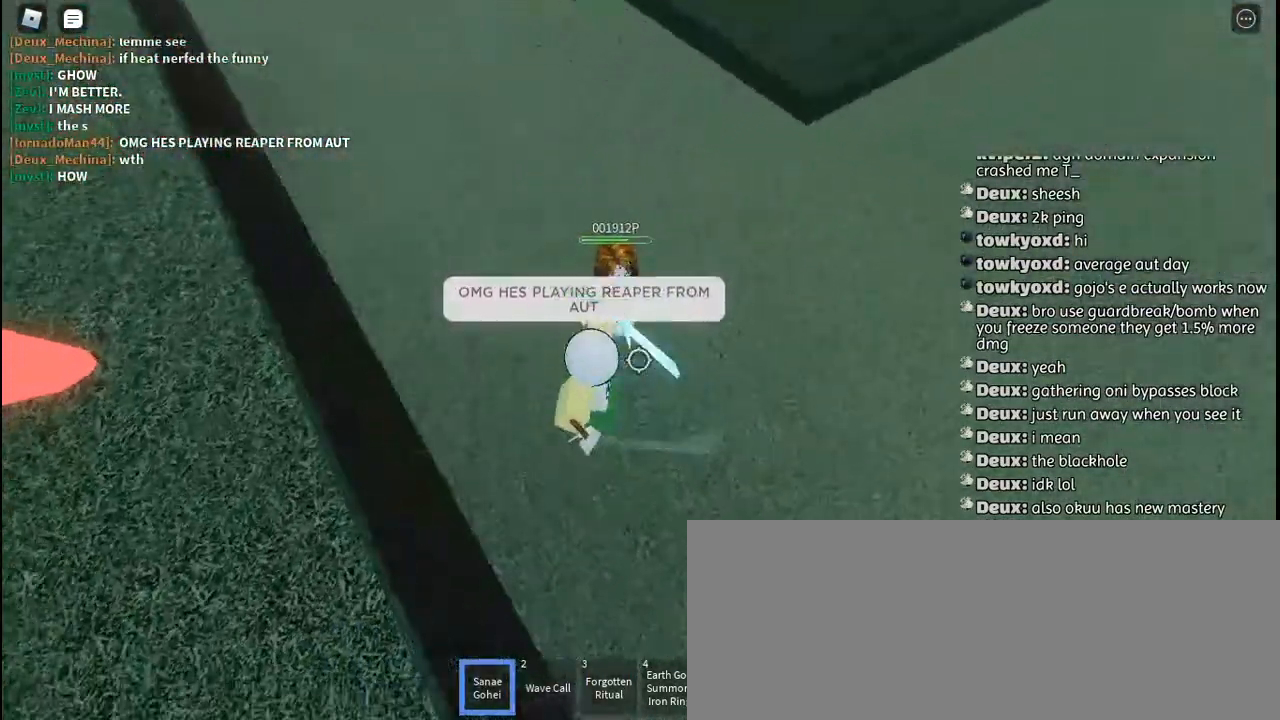
{"keys": ["s"], "mouse": ["left"], "events": [[34, "mouse_left", "down"], [117, "mouse_left", "up"], [134, "q", "down"], [184, "mouse_left", "down"], [217, "q", "up"], [267, "mouse_left", "up"], [284, "q", "down"], [317, "mouse_left", "down"], [384, "q", "up"], [417, "mouse_left", "up"], [467, "mouse_left", "down"]]}
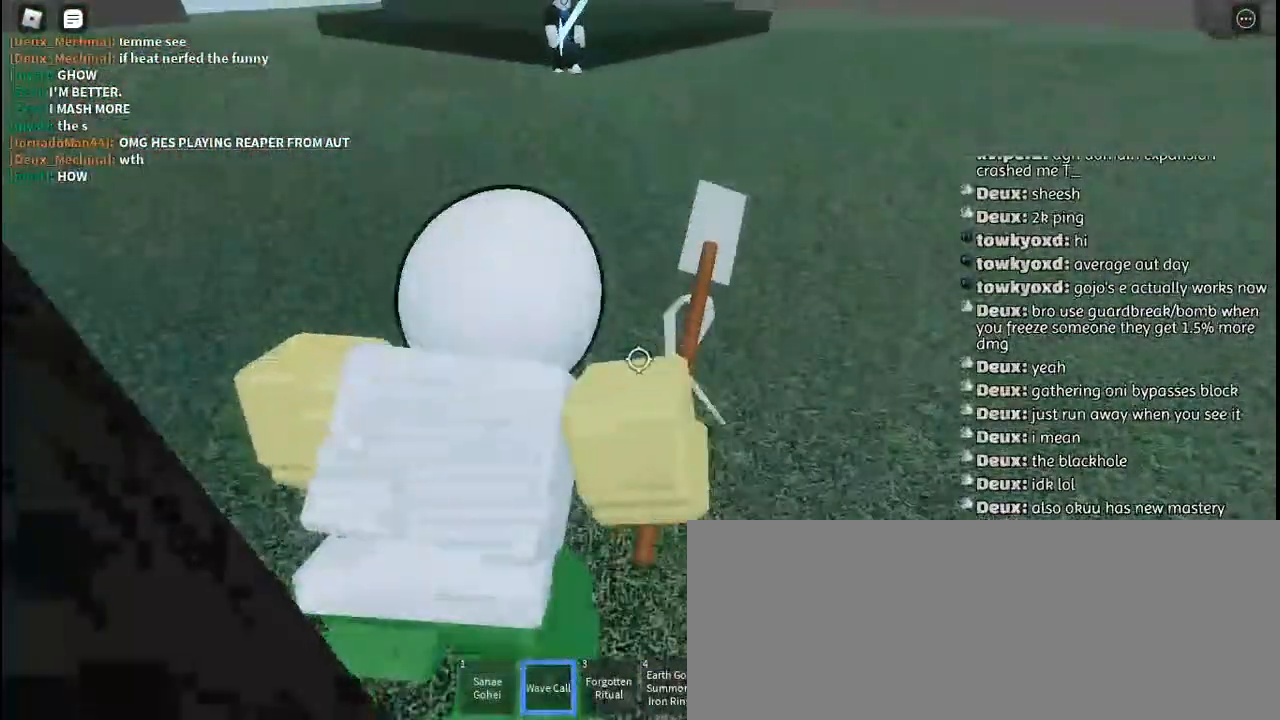
{"keys": ["w"], "mouse": ["left"], "events": [[34, "s", "up"], [50, "mouse_left", "up"], [117, "mouse_left", "down"], [184, "w", "down"], [200, "mouse_left", "up"], [267, "mouse_left", "down"], [284, "d", "down"], [367, "mouse_left", "up"], [417, "mouse_left", "down"], [434, "d", "up"]]}
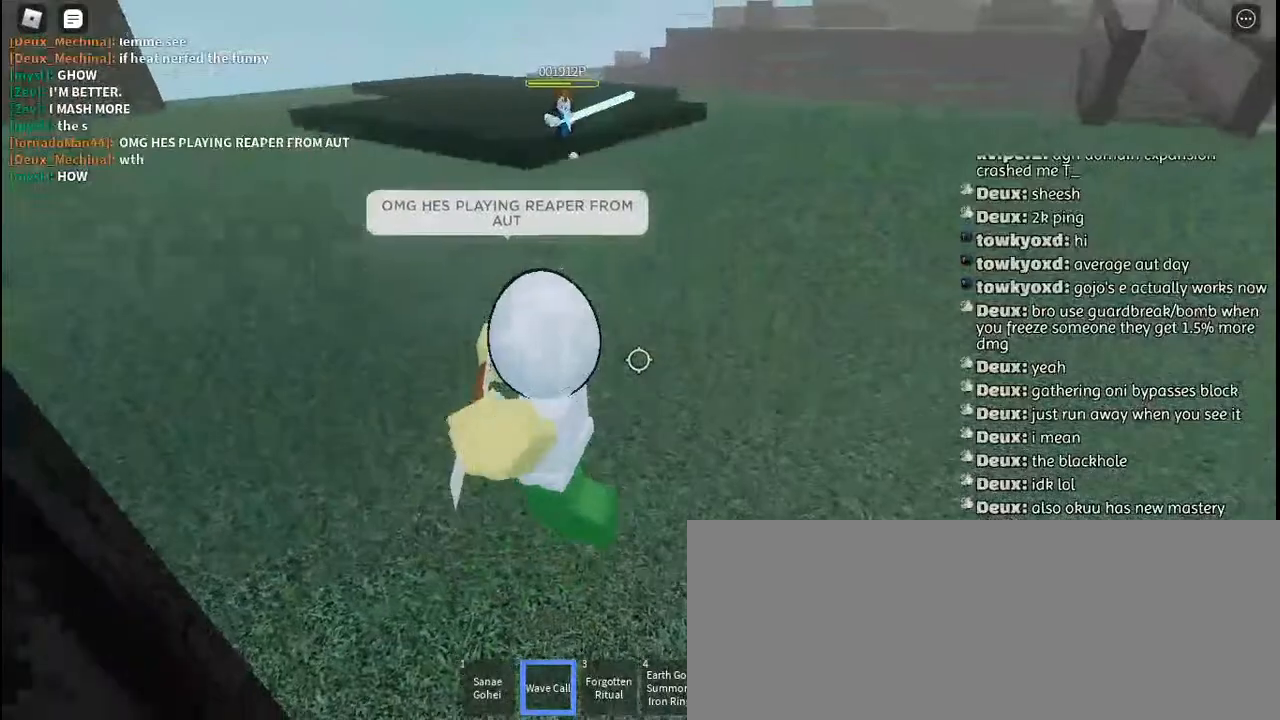
{"keys": ["w"], "mouse": [], "events": [[17, "mouse_left", "up"], [50, "d", "down"], [67, "mouse_left", "down"], [117, "w", "up"], [150, "mouse_left", "up"], [200, "mouse_left", "down"], [317, "mouse_left", "up"], [467, "d", "up"], [467, "w", "down"]]}
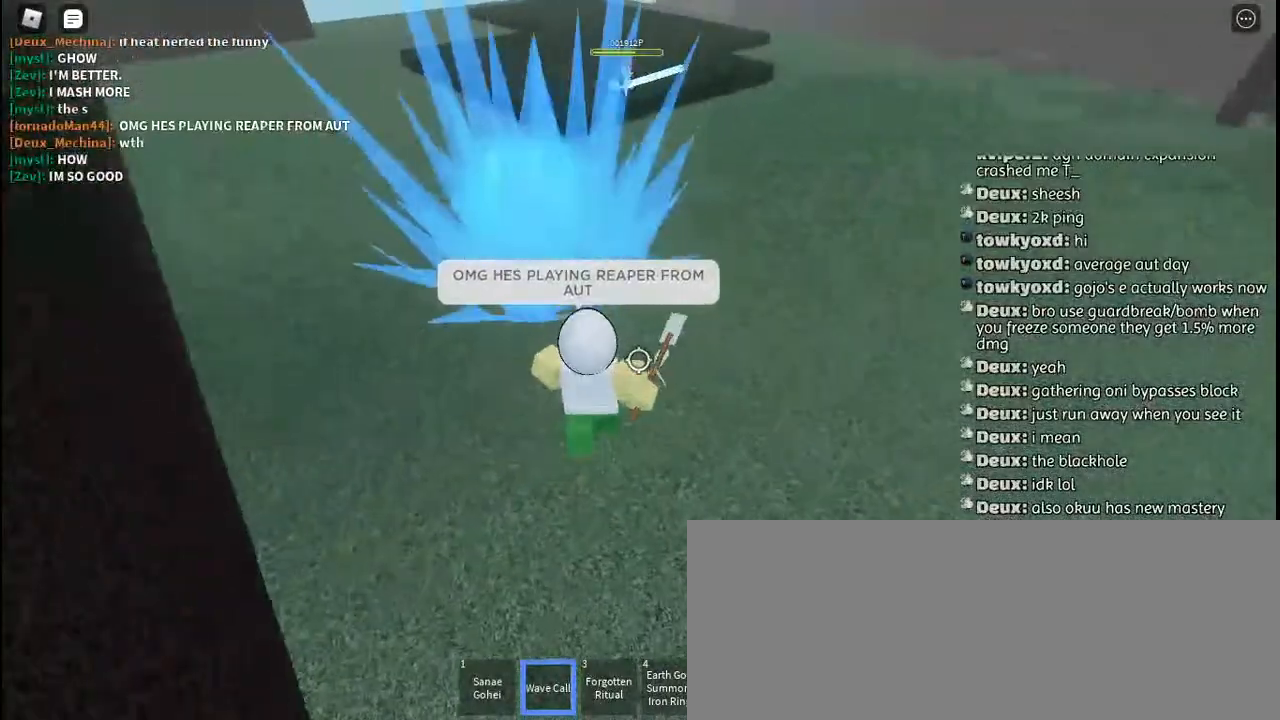
{"keys": ["w"], "mouse": [], "events": [[67, "space", "down"], [217, "mouse_left", "down"], [234, "space", "up"], [300, "mouse_left", "up"], [384, "mouse_left", "down"], [467, "mouse_left", "up"]]}
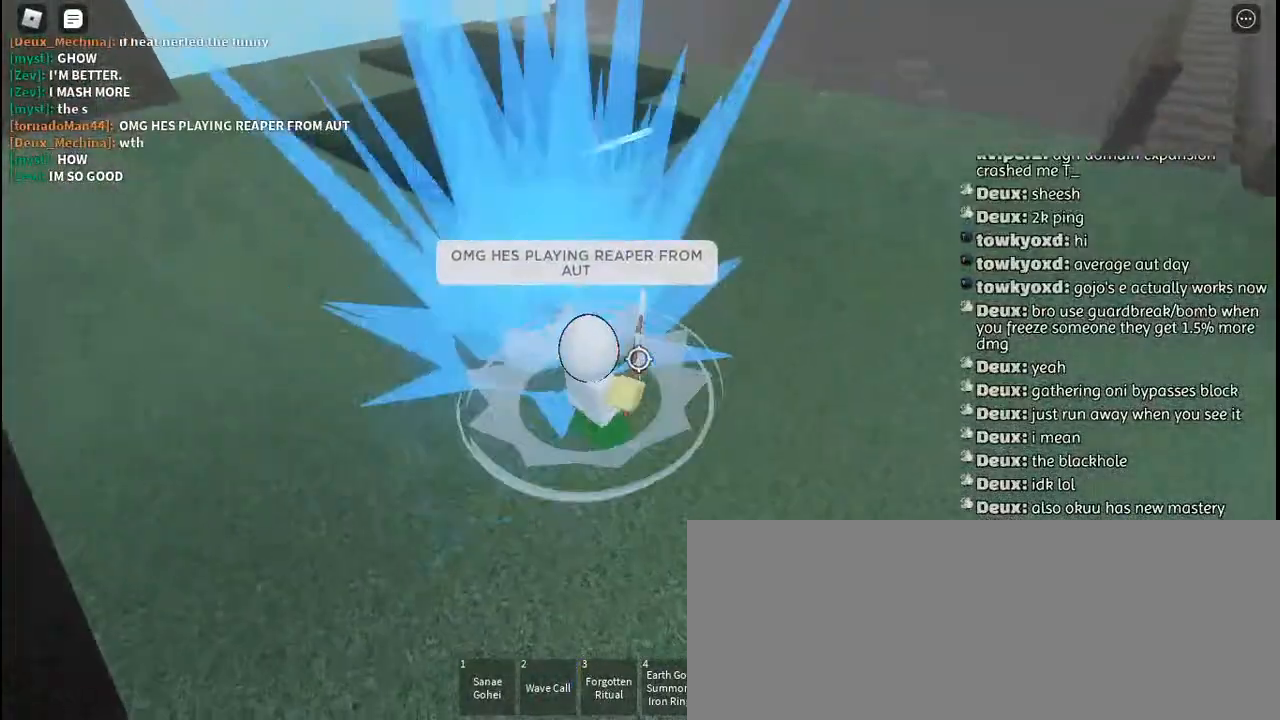
{"keys": ["s"], "mouse": [], "events": [[34, "mouse_left", "down"], [50, "w", "up"], [134, "mouse_left", "up"], [200, "mouse_left", "down"], [284, "mouse_left", "up"], [284, "s", "down"]]}
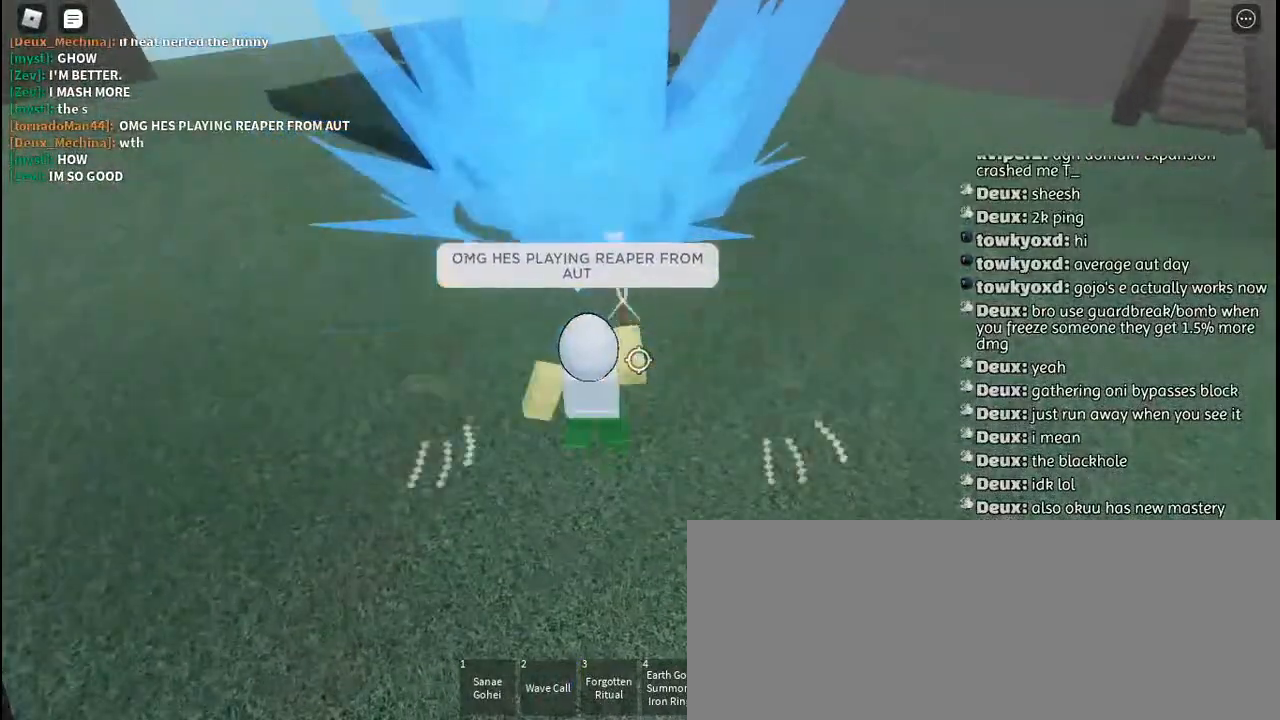
{"keys": ["w"], "mouse": ["left"], "events": [[200, "s", "up"], [350, "w", "down"], [467, "mouse_left", "down"]]}
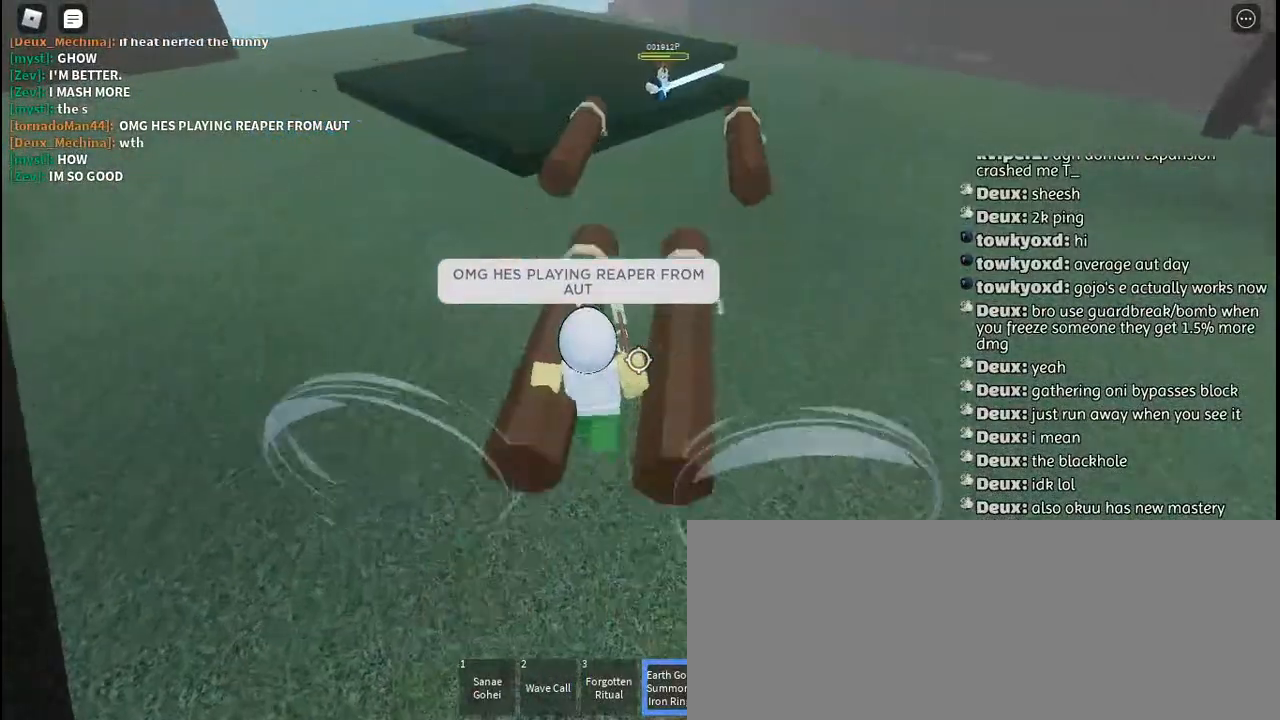
{"keys": [], "mouse": [], "events": [[17, "mouse_left", "up"], [84, "mouse_left", "down"], [150, "w", "up"], [167, "mouse_left", "up"], [250, "mouse_left", "down"], [334, "mouse_left", "up"], [400, "mouse_left", "down"], [500, "mouse_left", "up"]]}
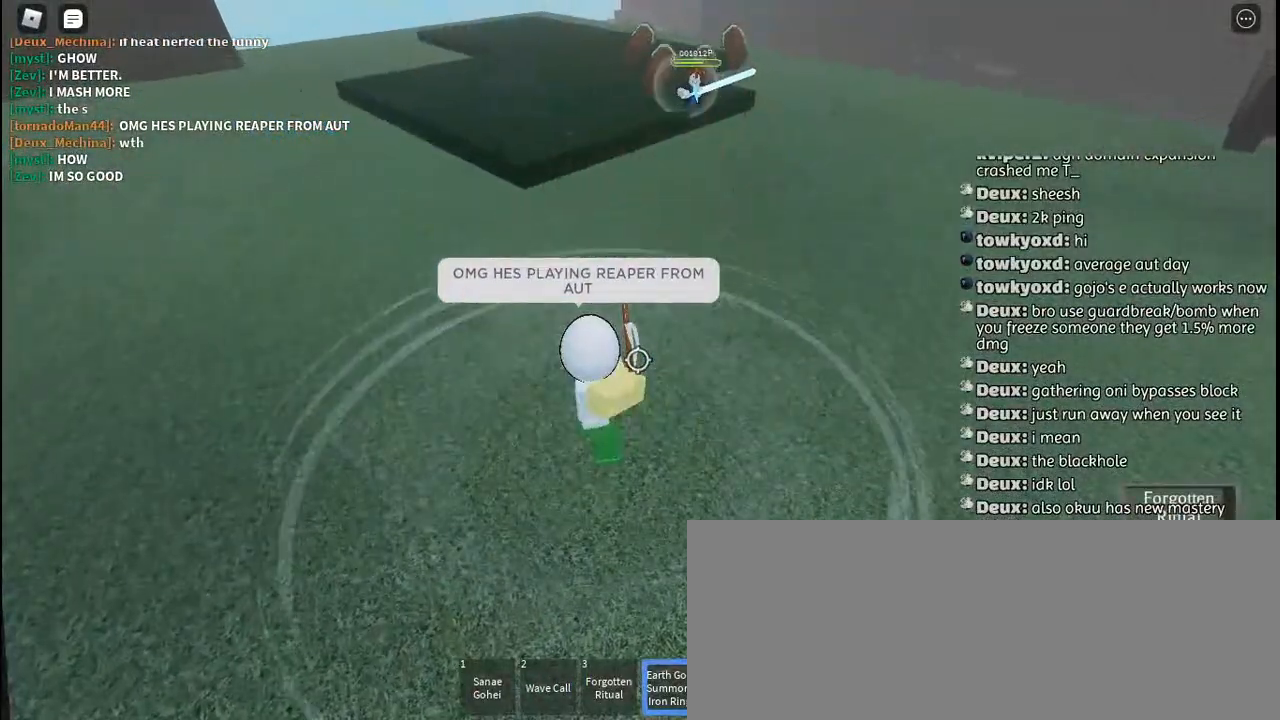
{"keys": ["w"], "mouse": [], "events": [[234, "w", "down"]]}
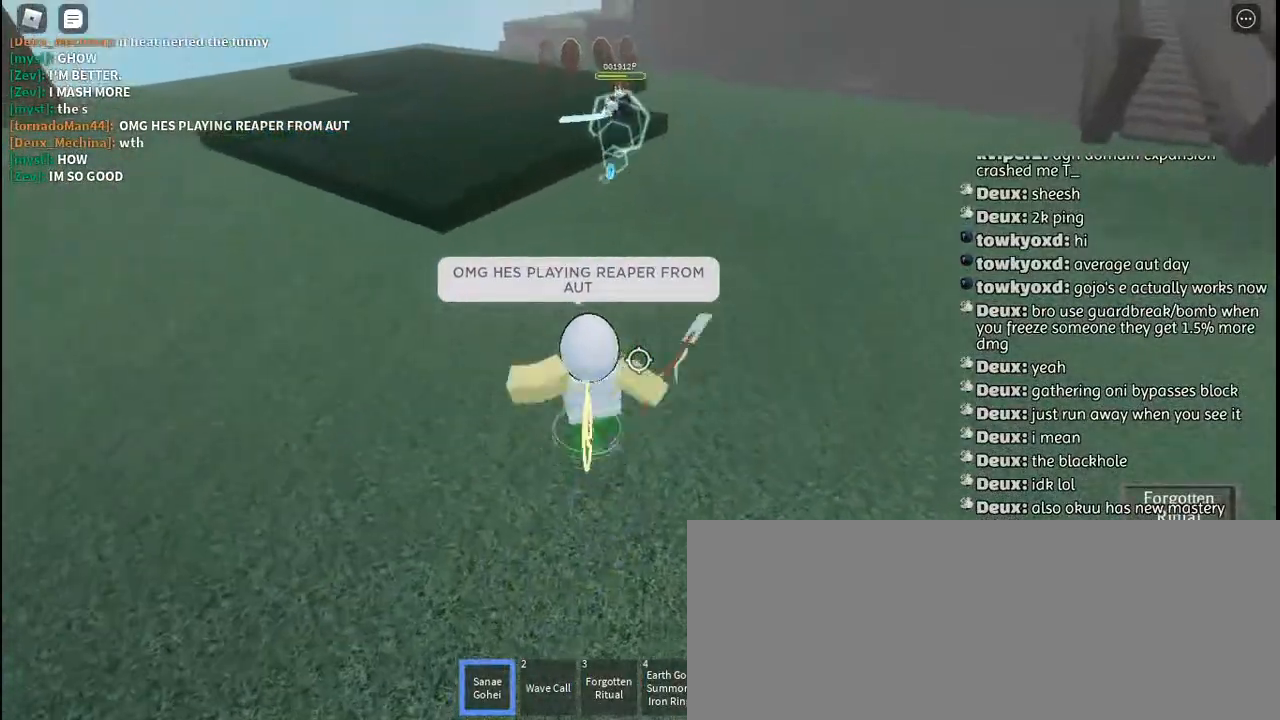
{"keys": ["w"], "mouse": [], "events": [[200, "mouse_right", "down"], [217, "q", "down"], [250, "space", "down"], [284, "mouse_right", "up"], [334, "space", "up"], [350, "q", "up"]]}
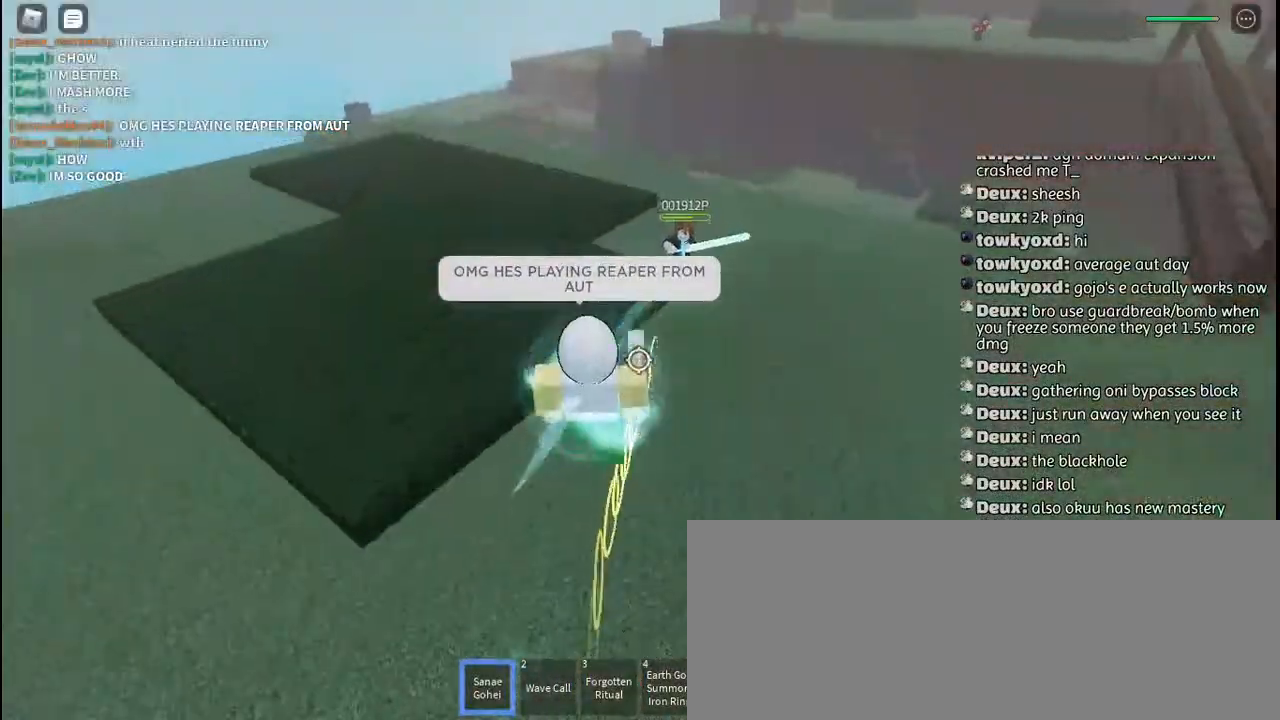
{"keys": ["w"], "mouse": ["left"], "events": [[467, "mouse_left", "down"]]}
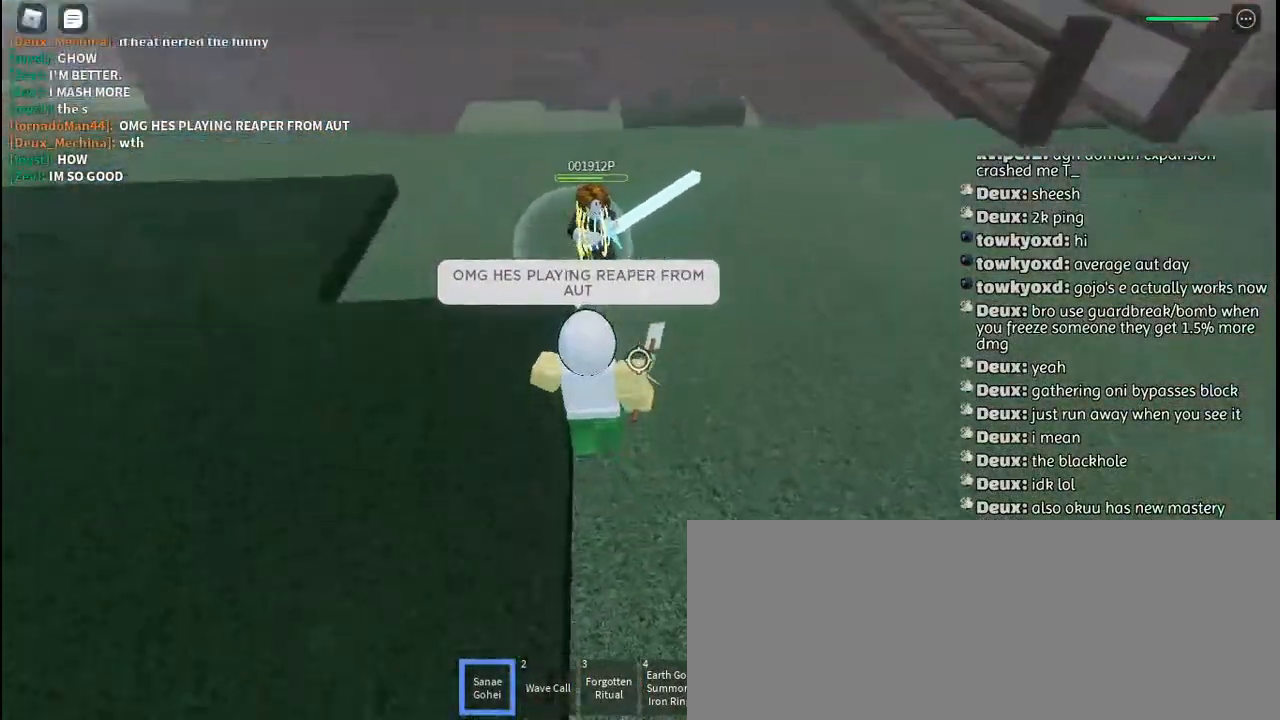
{"keys": ["a"], "mouse": ["left"], "events": [[67, "mouse_left", "up"], [117, "mouse_left", "down"], [217, "mouse_left", "up"], [284, "mouse_left", "down"], [400, "a", "down"], [400, "mouse_left", "up"], [417, "w", "up"], [467, "mouse_left", "down"]]}
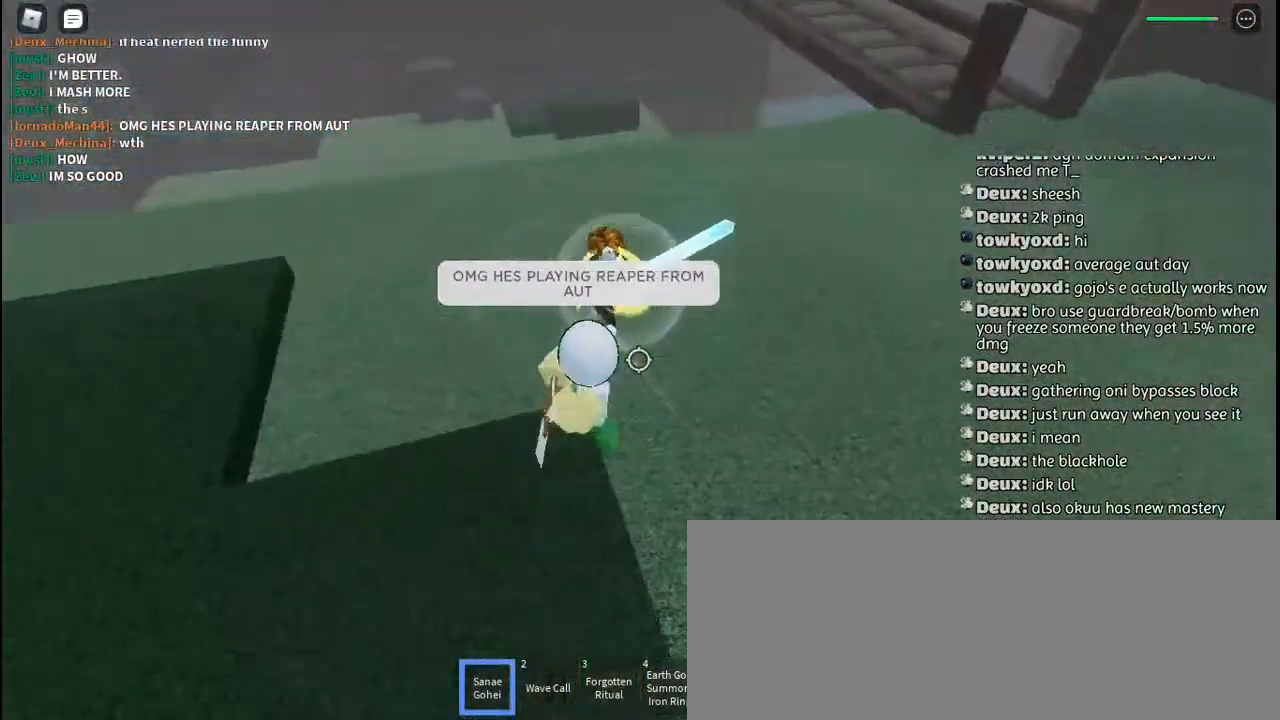
{"keys": ["s"], "mouse": ["left"], "events": [[34, "a", "up"], [50, "s", "down"], [67, "mouse_left", "up"], [150, "mouse_left", "down"], [234, "mouse_left", "up"], [300, "mouse_left", "down"], [384, "mouse_left", "up"], [434, "mouse_left", "down"]]}
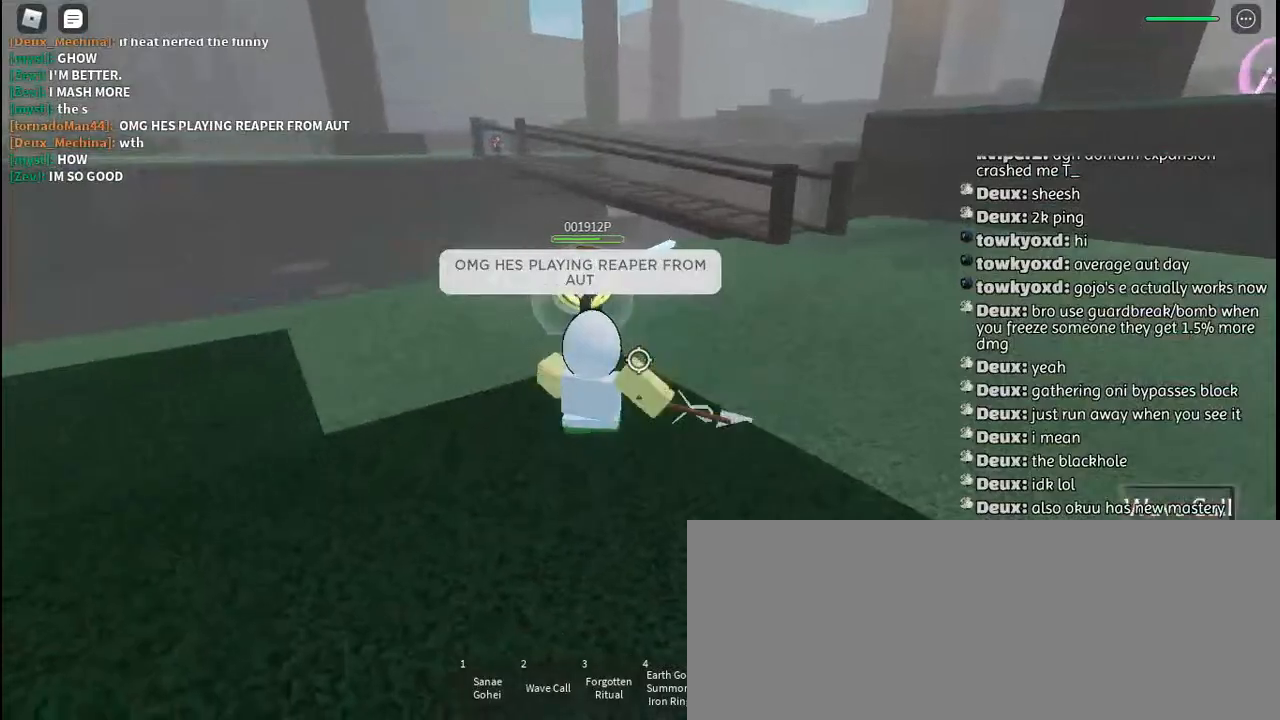
{"keys": ["s"], "mouse": [], "events": [[34, "mouse_left", "up"], [84, "mouse_left", "down"], [184, "mouse_left", "up"]]}
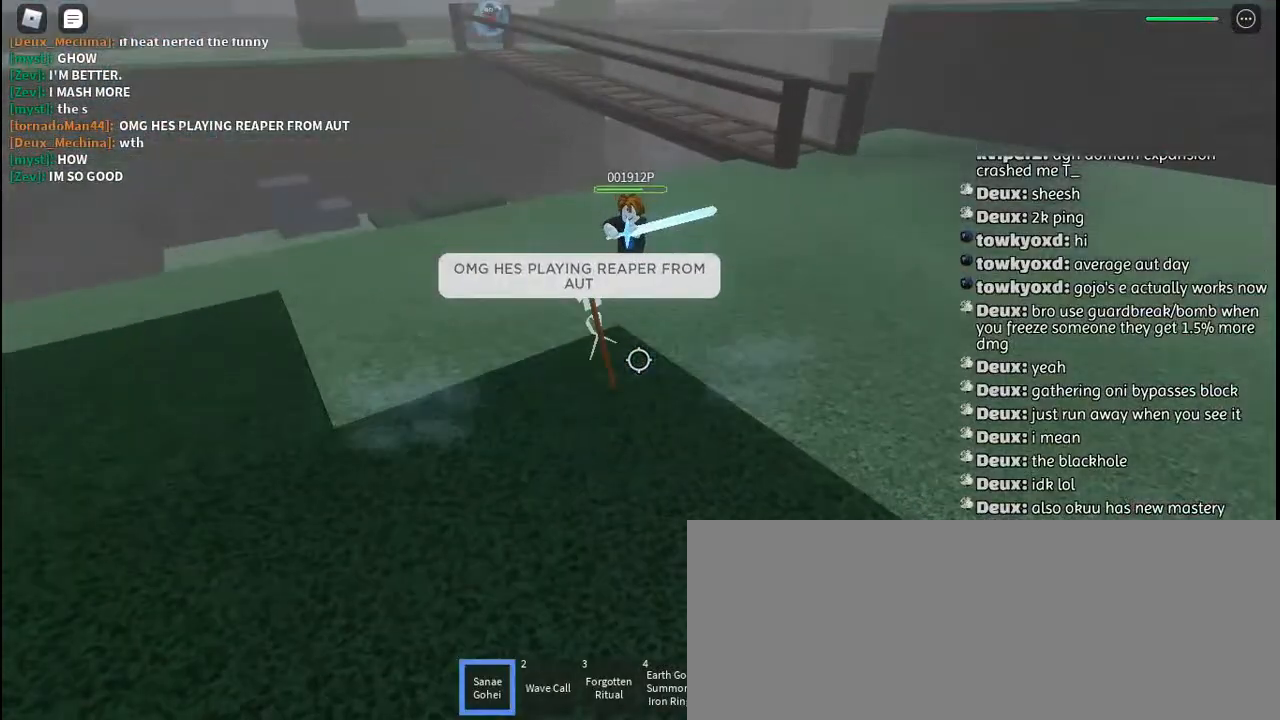
{"keys": ["d"], "mouse": ["right"], "events": [[17, "mouse_right", "down"], [100, "mouse_right", "up"], [167, "mouse_right", "down"], [234, "mouse_right", "up"], [317, "mouse_right", "down"], [350, "d", "down"], [367, "s", "up"], [384, "mouse_right", "up"], [450, "mouse_right", "down"]]}
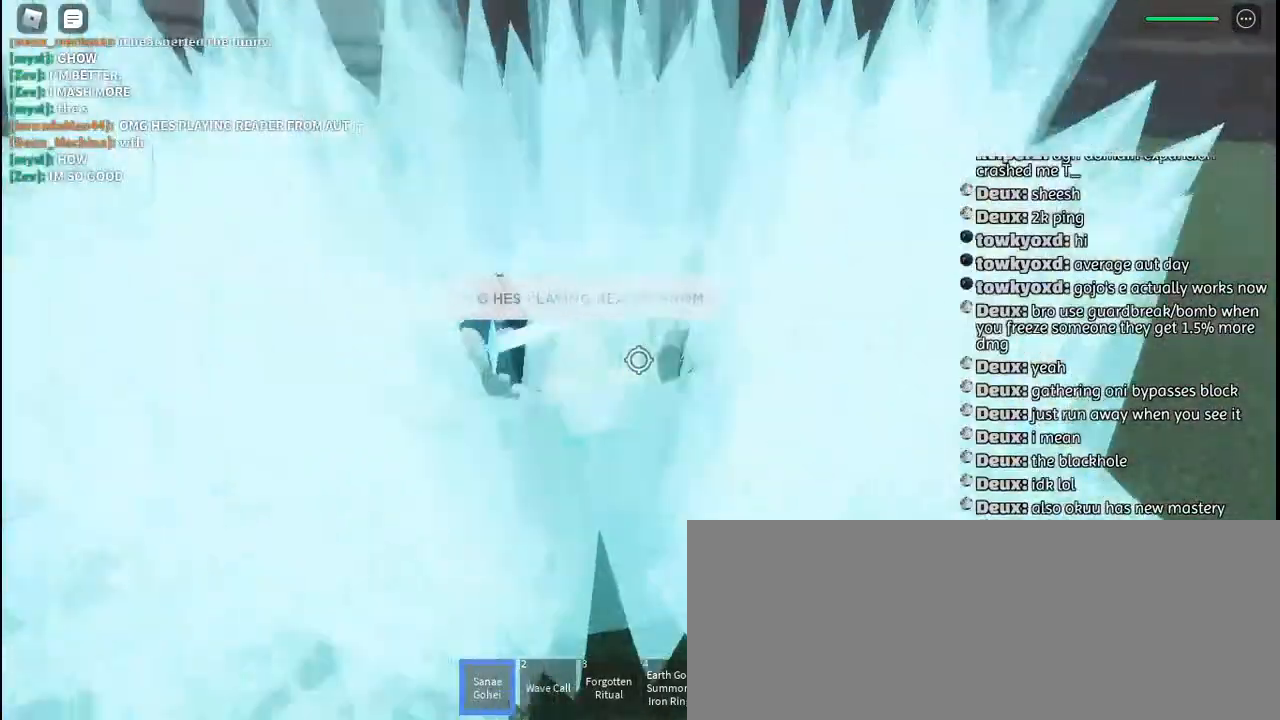
{"keys": ["s"], "mouse": [], "events": [[34, "mouse_right", "up"], [84, "mouse_right", "down"], [184, "mouse_right", "up"], [250, "mouse_right", "down"], [334, "mouse_right", "up"], [384, "d", "up"], [384, "s", "down"]]}
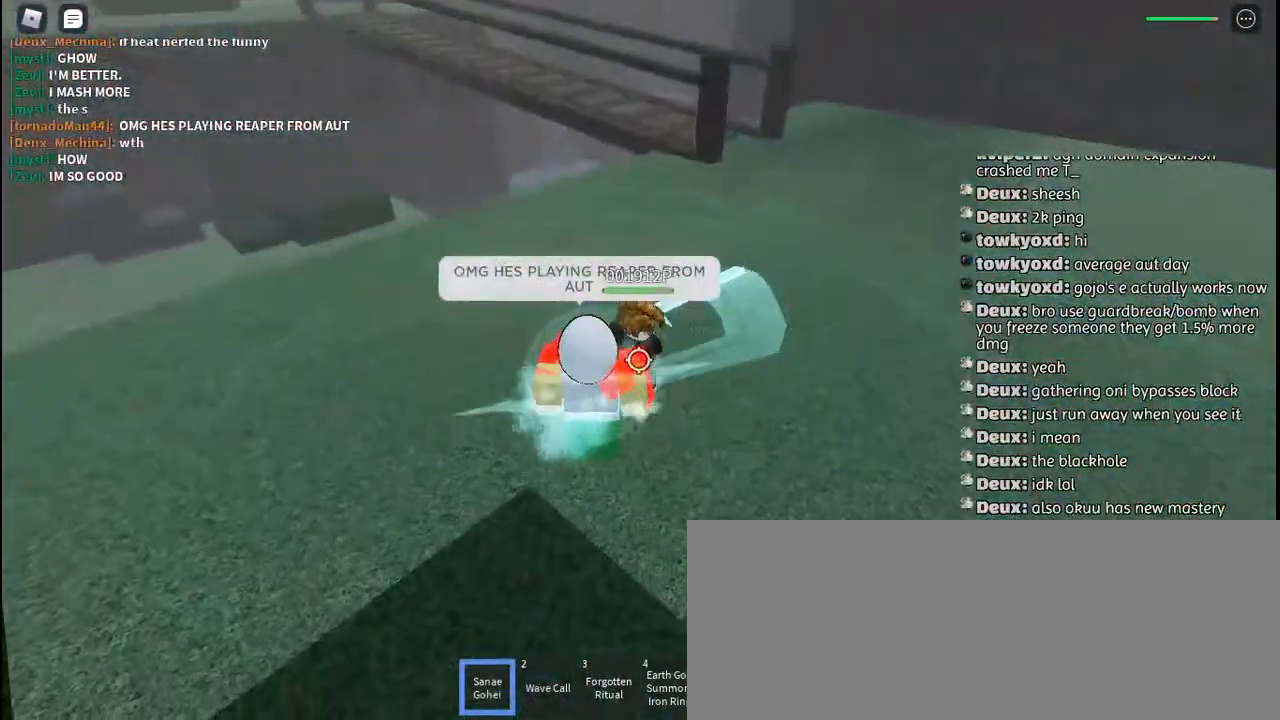
{"keys": ["q", "s"], "mouse": [], "events": [[500, "q", "down"]]}
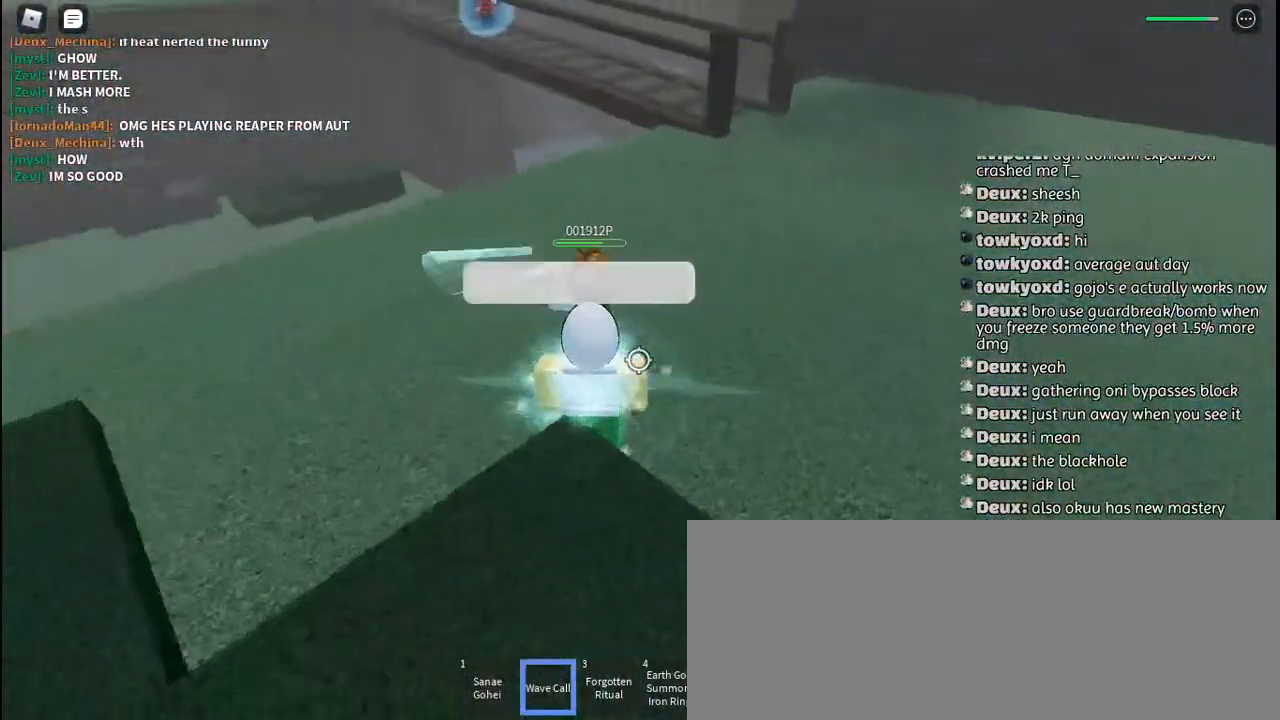
{"keys": ["s"], "mouse": [], "events": [[100, "space", "down"], [117, "q", "up"], [134, "mouse_left", "down"], [167, "mouse_left", "up"], [184, "q", "down"], [217, "space", "up"], [267, "mouse_left", "down"], [300, "q", "up"], [334, "mouse_left", "up"], [334, "space", "down"], [367, "q", "down"], [417, "mouse_left", "down"], [467, "space", "up"], [484, "q", "up"], [500, "mouse_left", "up"]]}
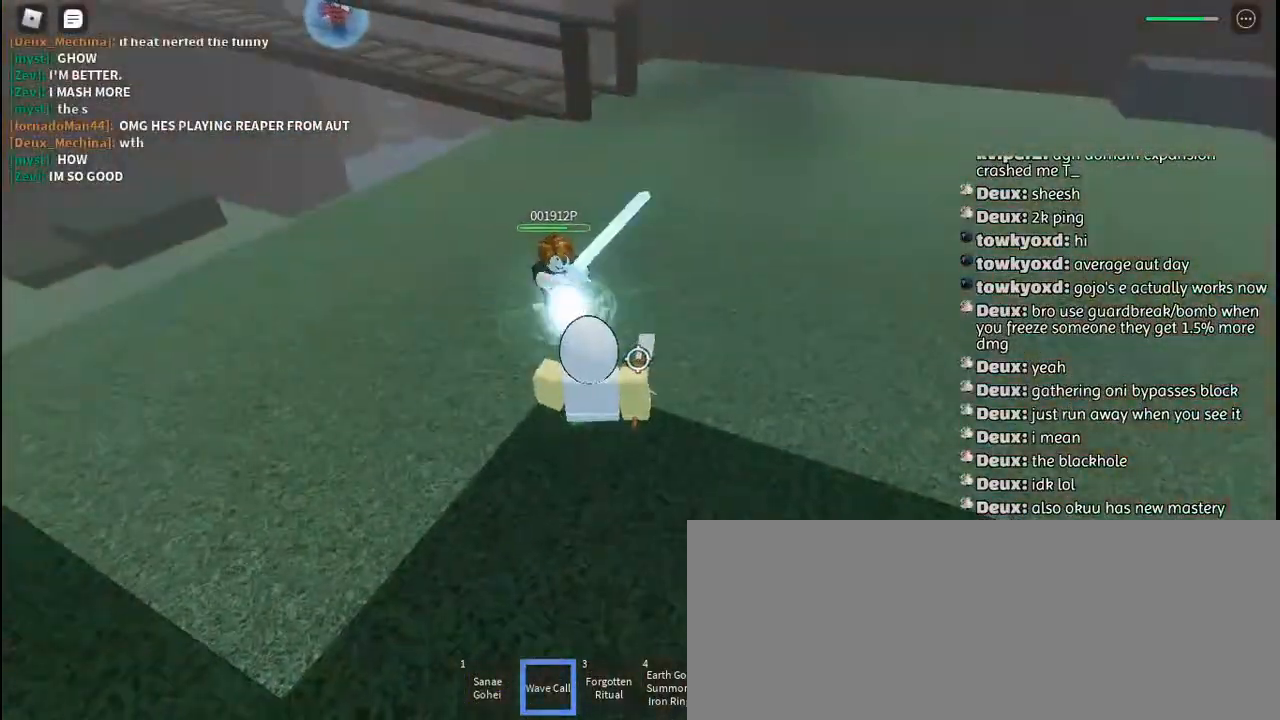
{"keys": ["q", "s"], "mouse": [], "events": [[50, "q", "down"], [84, "mouse_left", "down"], [117, "space", "down"], [150, "mouse_left", "up"], [150, "q", "up"], [234, "mouse_left", "down"], [234, "q", "down"], [234, "space", "up"], [317, "mouse_left", "up"], [334, "q", "up"], [334, "space", "down"], [400, "mouse_left", "down"], [417, "q", "down"], [417, "space", "up"], [467, "mouse_left", "up"]]}
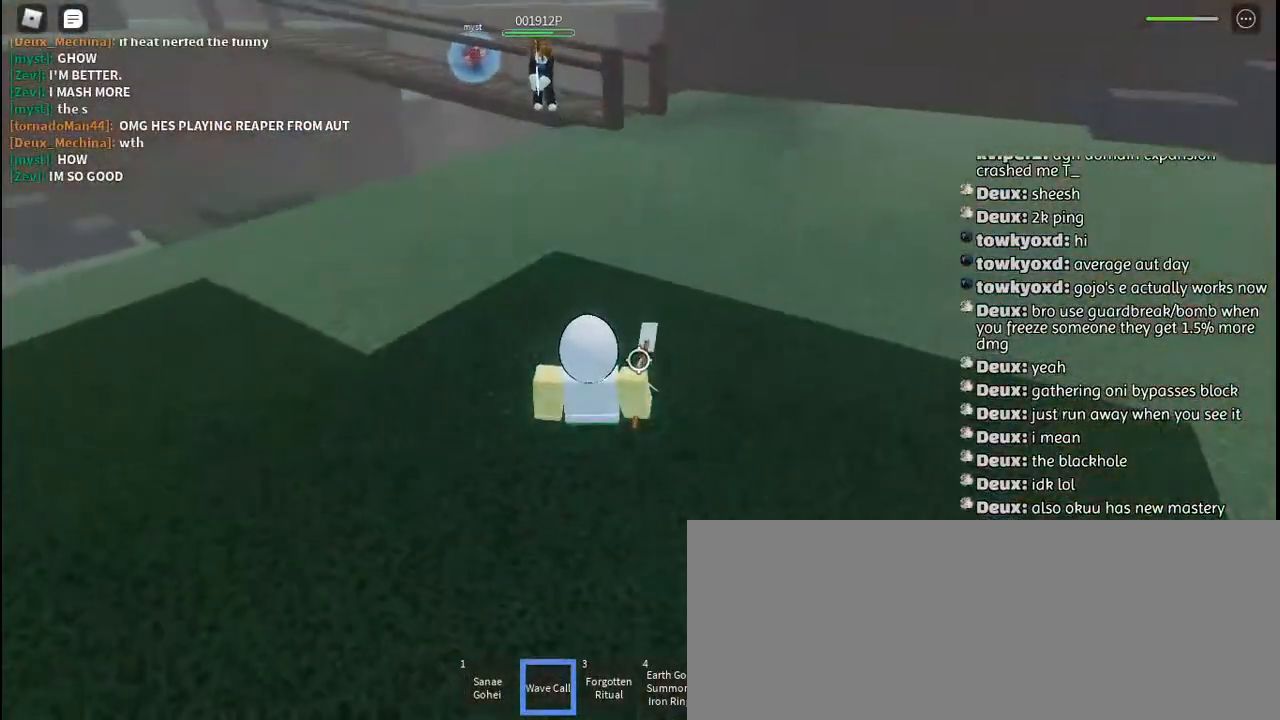
{"keys": ["q", "s"], "mouse": [], "events": [[17, "q", "up"], [50, "space", "down"], [67, "mouse_left", "down"], [84, "q", "down"], [84, "space", "up"], [134, "mouse_left", "up"], [184, "q", "up"], [217, "mouse_left", "down"], [267, "q", "down"], [284, "mouse_left", "up"], [367, "mouse_left", "down"], [367, "q", "up"], [434, "q", "down"], [450, "mouse_left", "up"]]}
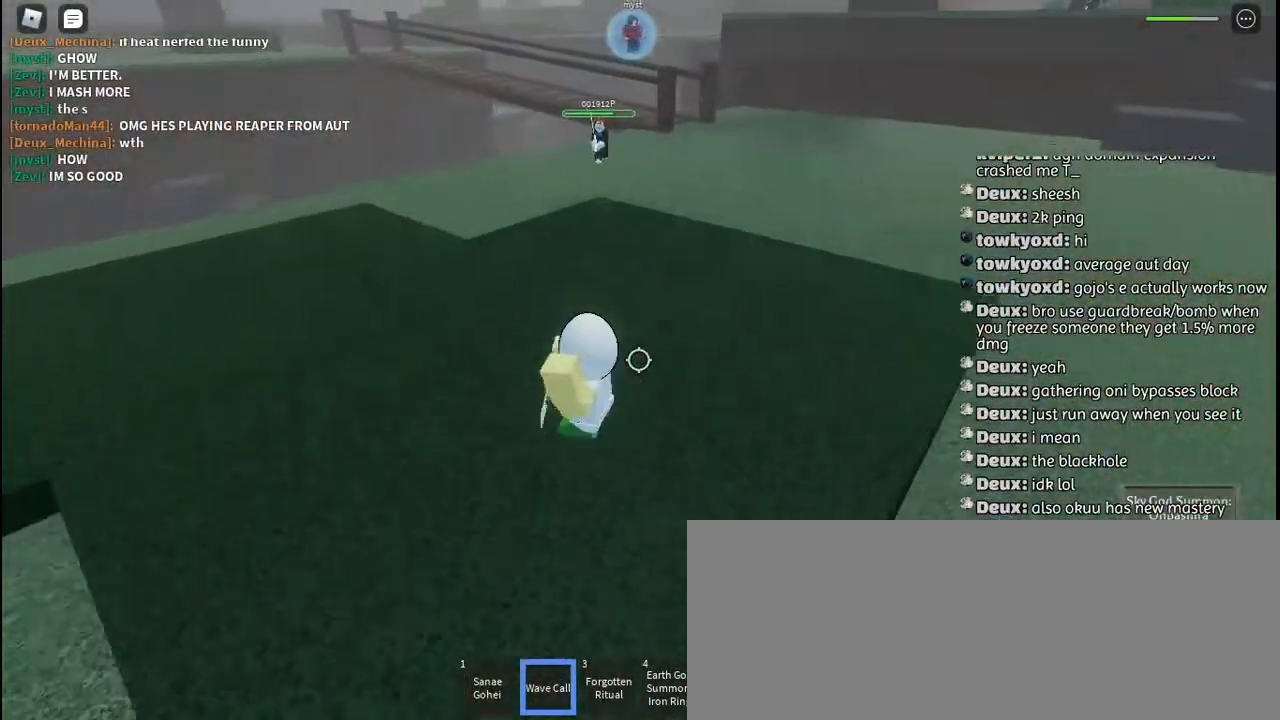
{"keys": ["w"], "mouse": [], "events": [[17, "mouse_left", "down"], [34, "q", "up"], [100, "q", "down"], [117, "mouse_left", "up"], [167, "d", "down"], [184, "mouse_left", "down"], [184, "s", "up"], [200, "q", "up"], [267, "mouse_left", "up"], [317, "w", "down"], [467, "d", "up"]]}
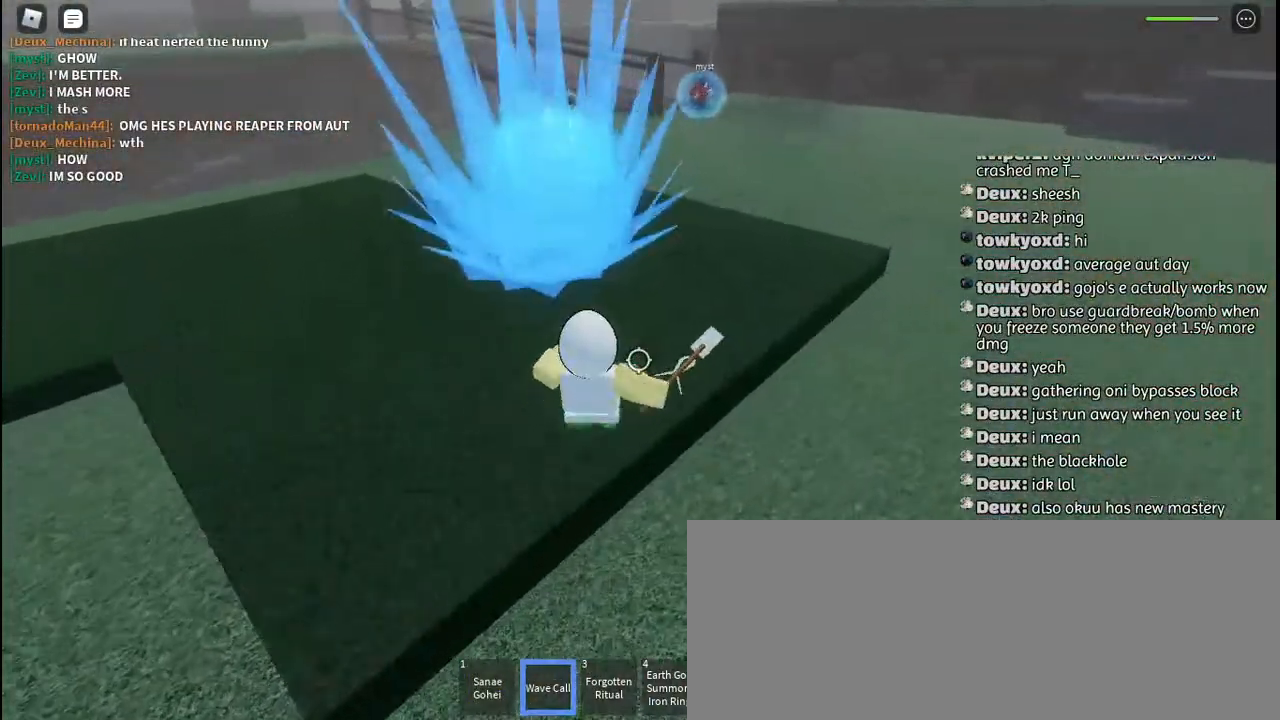
{"keys": ["d"], "mouse": ["left"], "events": [[34, "space", "down"], [167, "space", "up"], [334, "mouse_left", "down"], [384, "w", "up"], [400, "mouse_left", "up"], [450, "d", "down"], [484, "mouse_left", "down"]]}
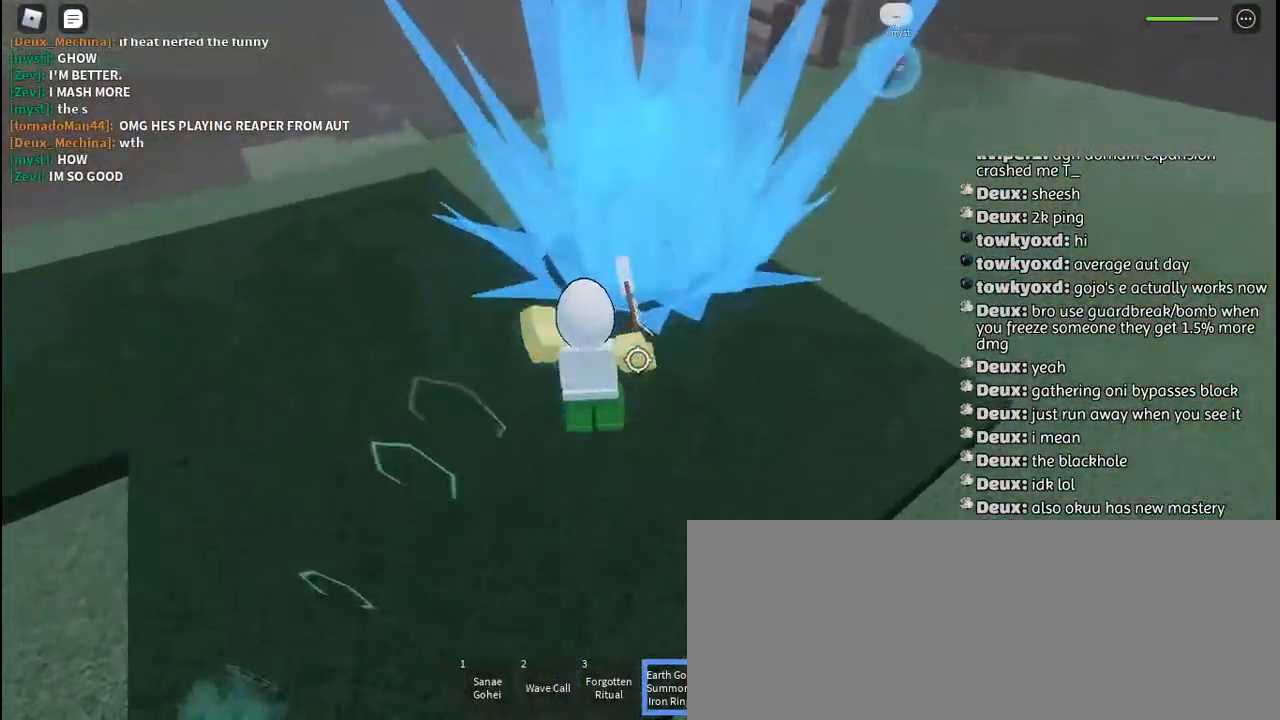
{"keys": ["s"], "mouse": ["left"], "events": [[67, "mouse_left", "up"], [134, "mouse_left", "down"], [234, "mouse_left", "up"], [317, "mouse_left", "down"], [400, "mouse_left", "up"], [450, "s", "down"], [484, "d", "up"], [500, "mouse_left", "down"]]}
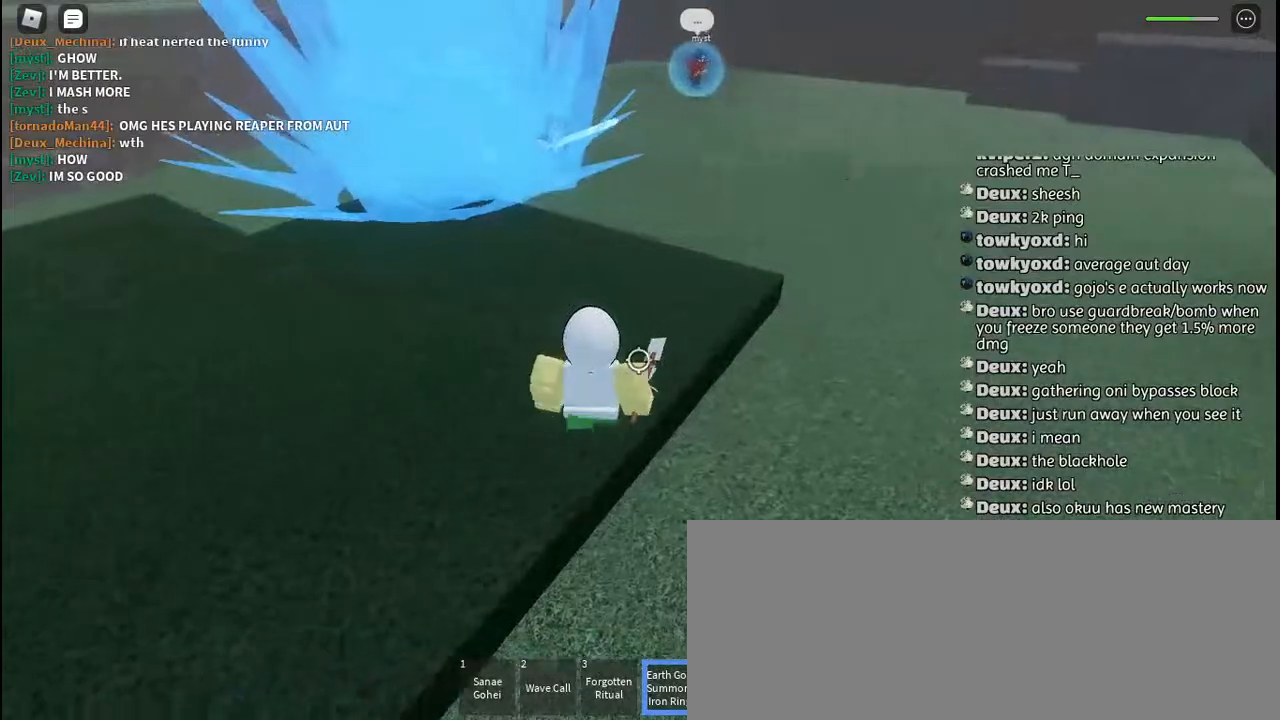
{"keys": ["a", "space"], "mouse": [], "events": [[84, "mouse_left", "up"], [267, "mouse_left", "down"], [317, "mouse_left", "up"], [350, "a", "down"], [467, "s", "up"], [467, "space", "down"]]}
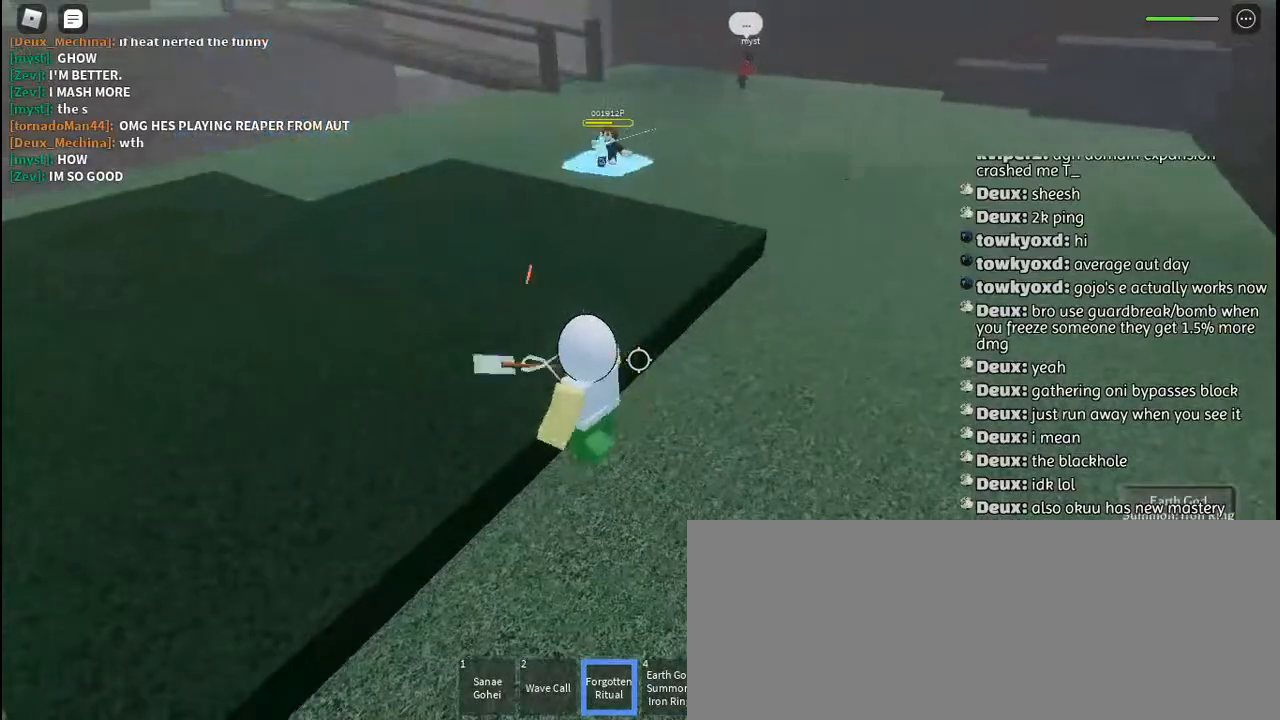
{"keys": ["a"], "mouse": [], "events": [[17, "space", "up"]]}